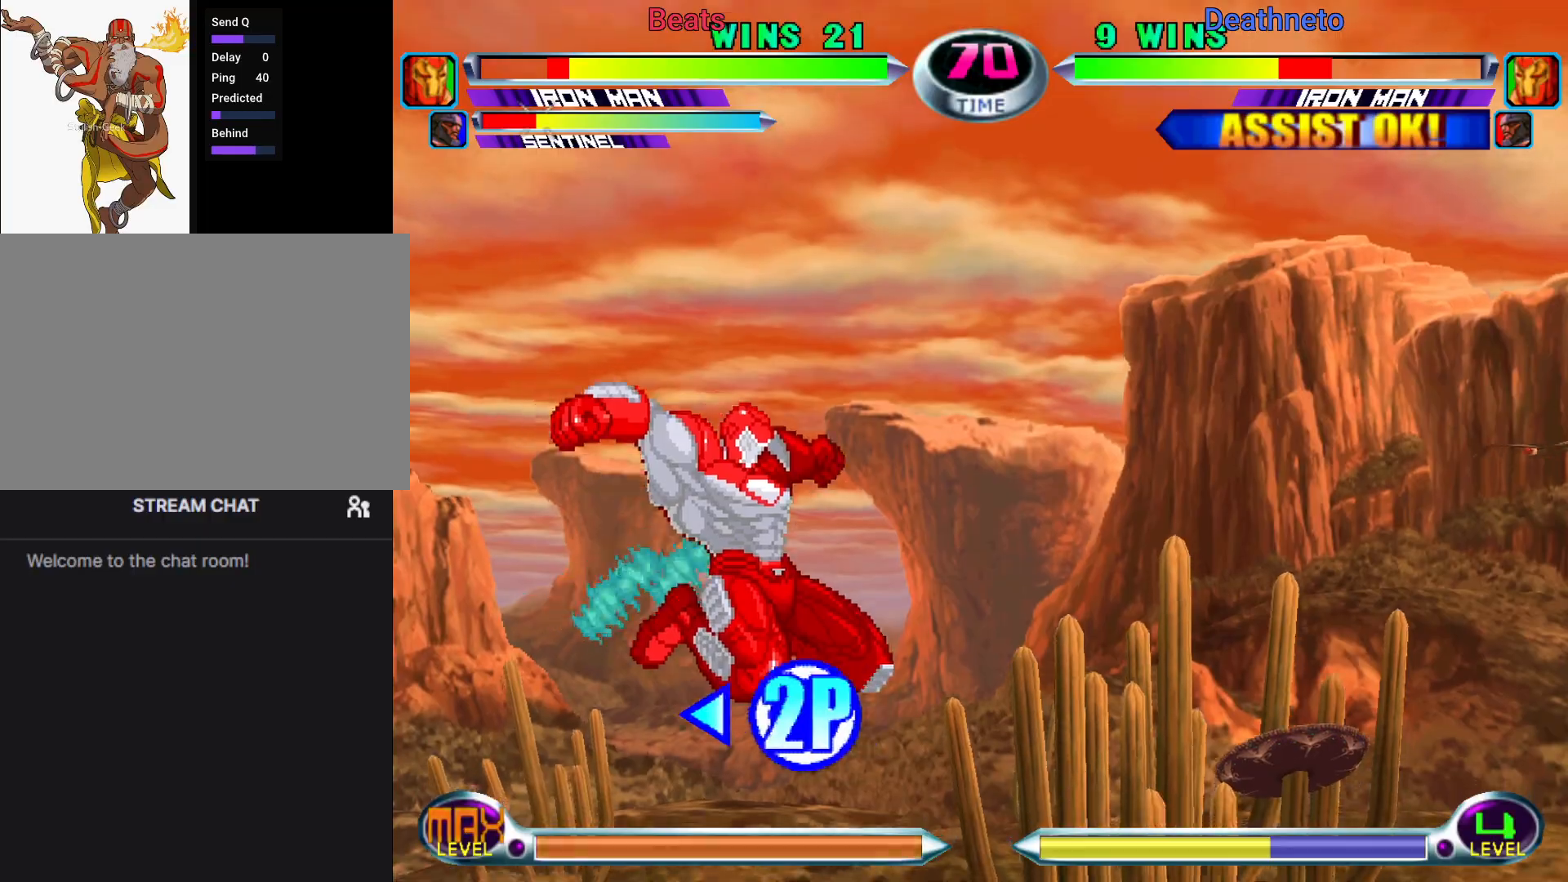
Gameplay with a controller (arcade stick); each line is a JSON object with the inputs held at the frame after it. "events" lists button and stick changes between this image and that frame as [ms after this image, input, new state], when the widget could be followed in between. Not read: L3 R3.
{"buttons": ["R2"], "left_stick": "down-right", "events": [[233, "left_stick", "right"], [333, "left_stick", "down-right"], [350, "R2", "down"]]}
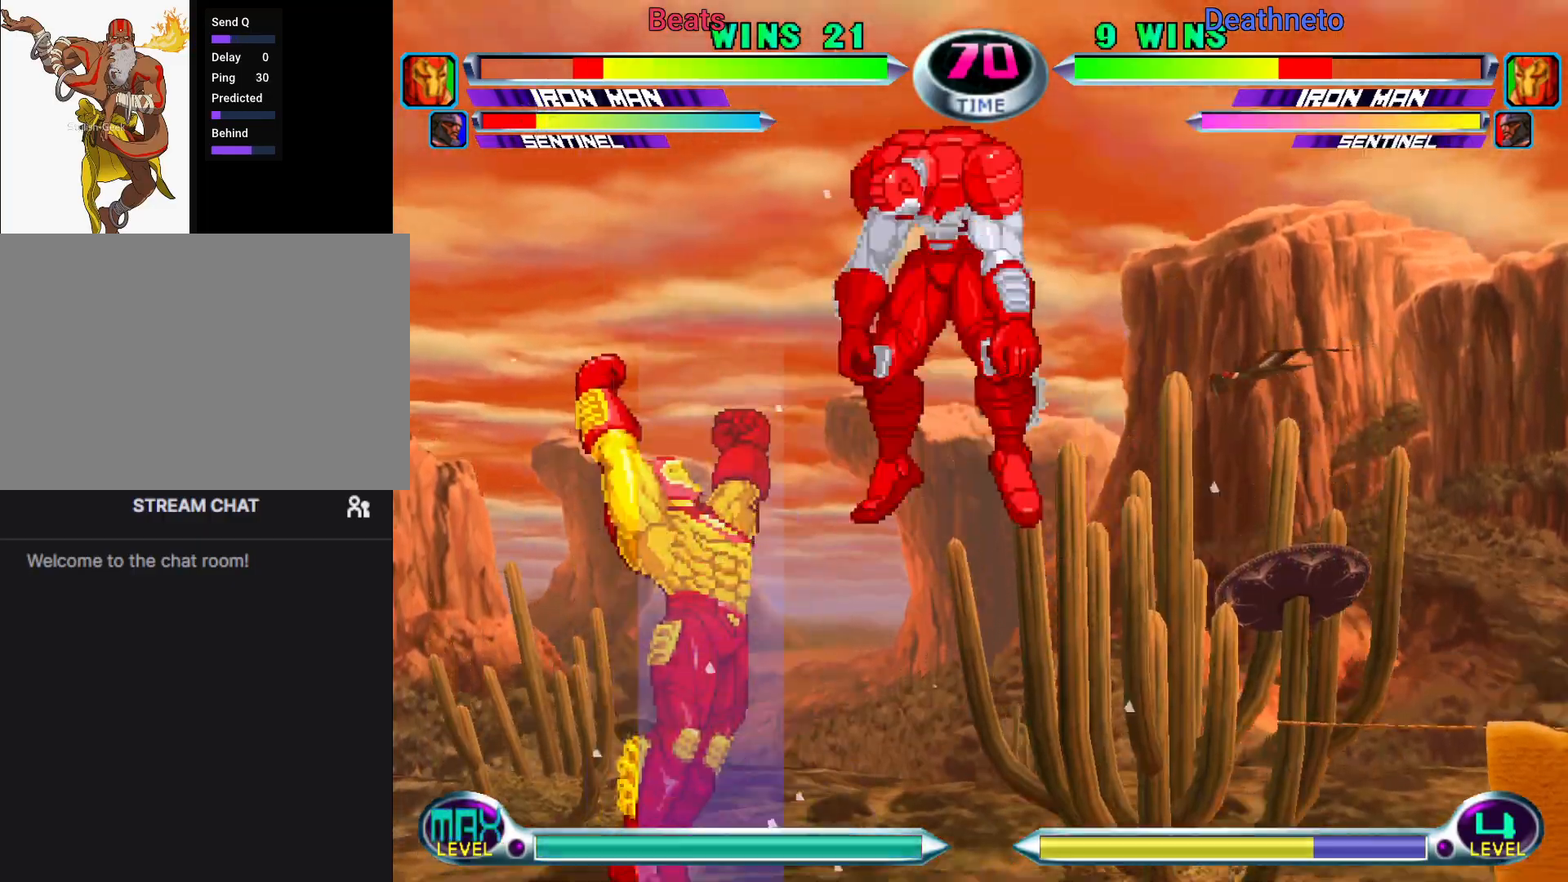
{"buttons": [], "left_stick": "down-right", "events": [[17, "R2", "up"]]}
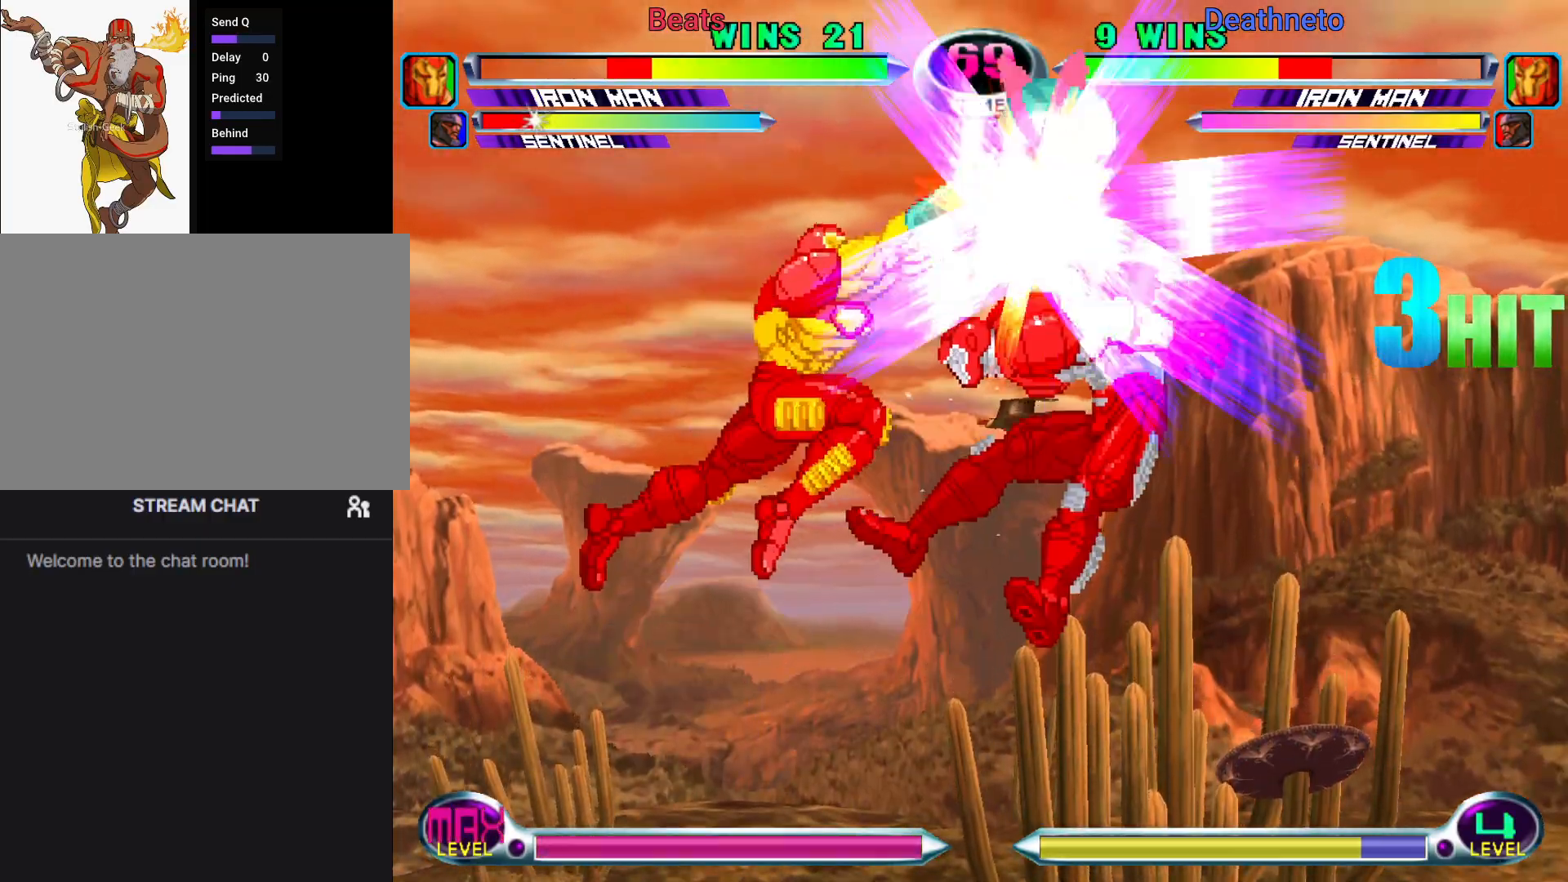
{"buttons": [], "left_stick": "down-right", "events": []}
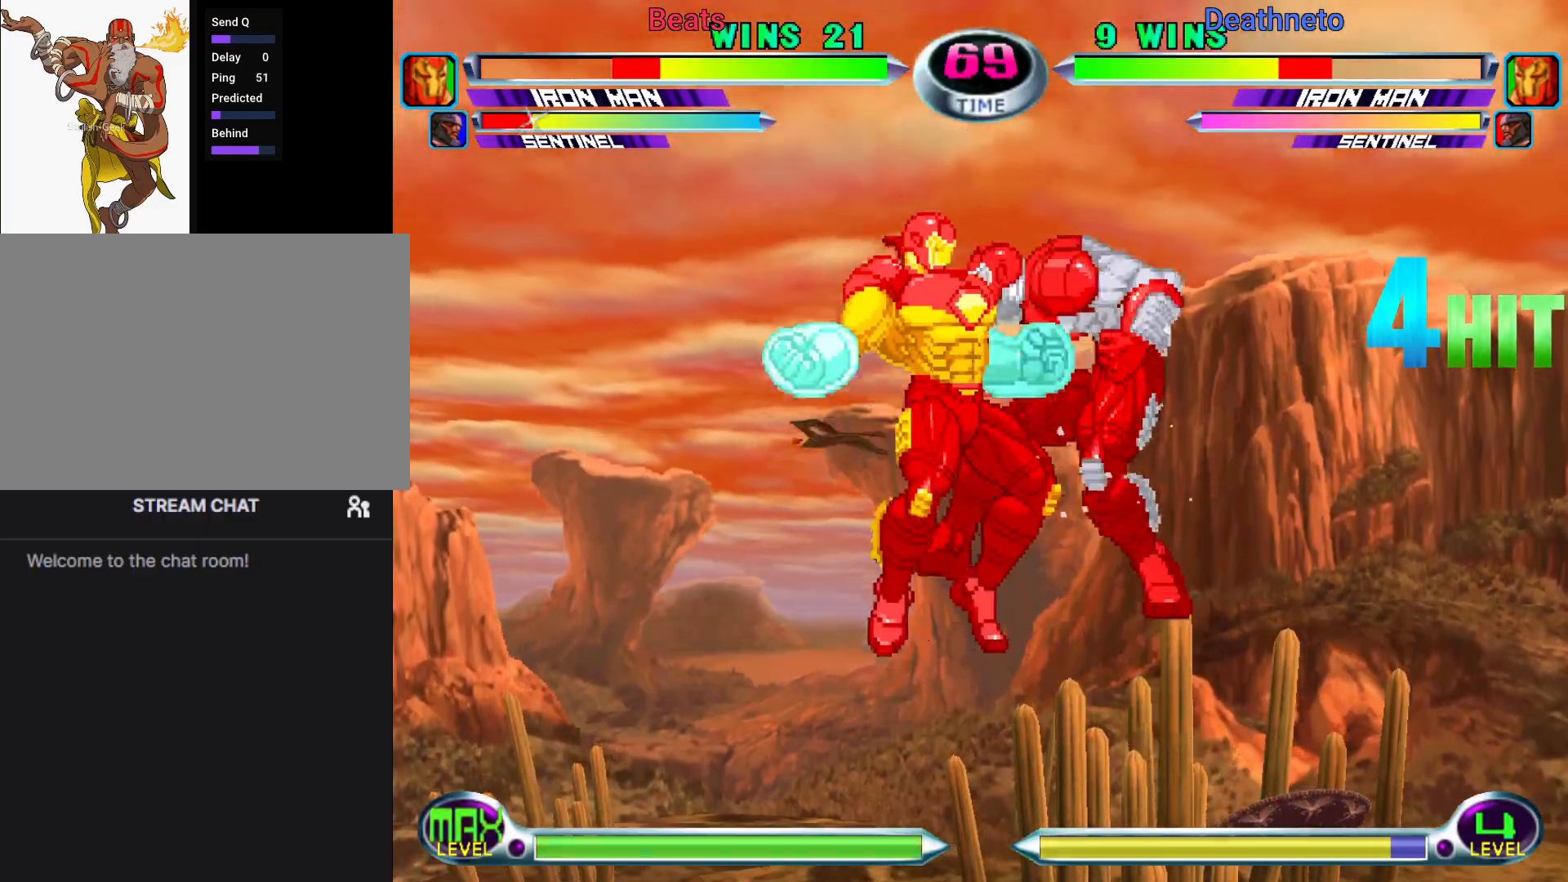
{"buttons": [], "left_stick": "down-right", "events": []}
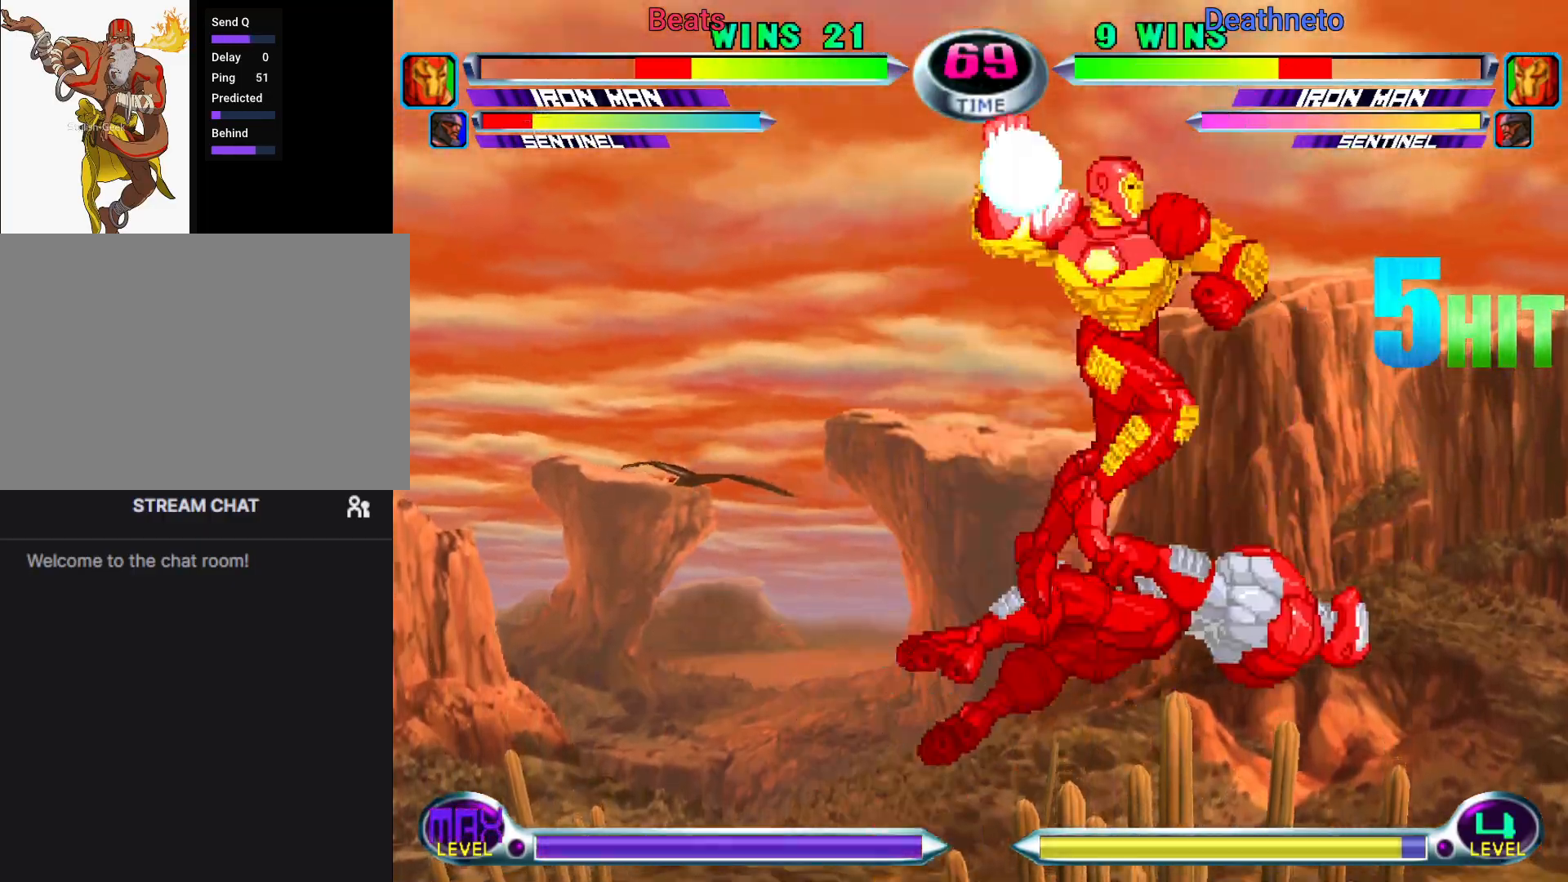
{"buttons": [], "left_stick": "down-right", "events": []}
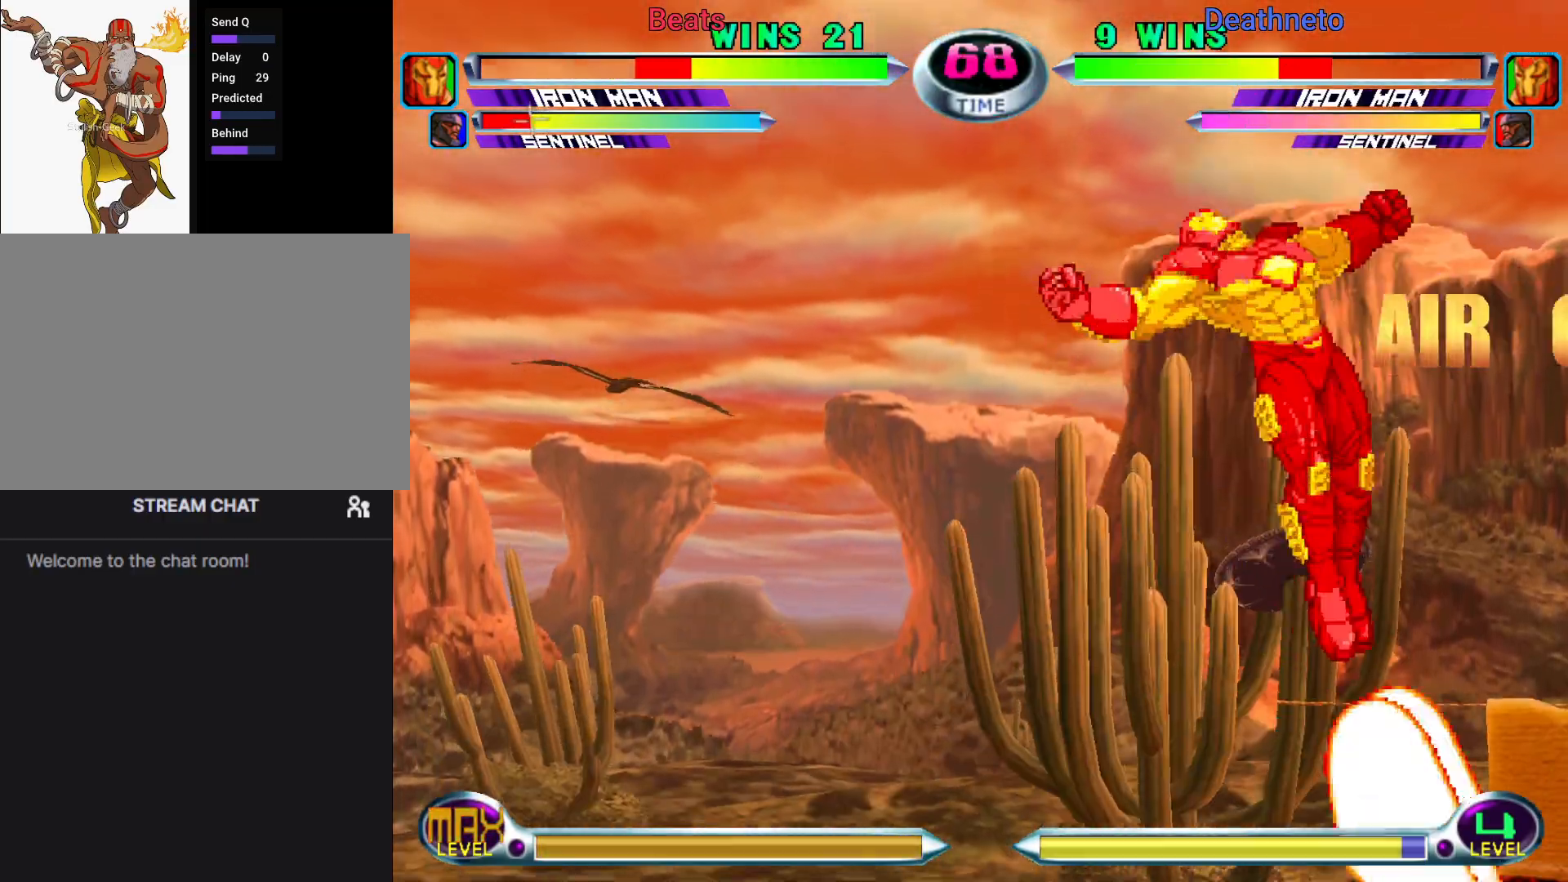
{"buttons": [], "left_stick": "center"}
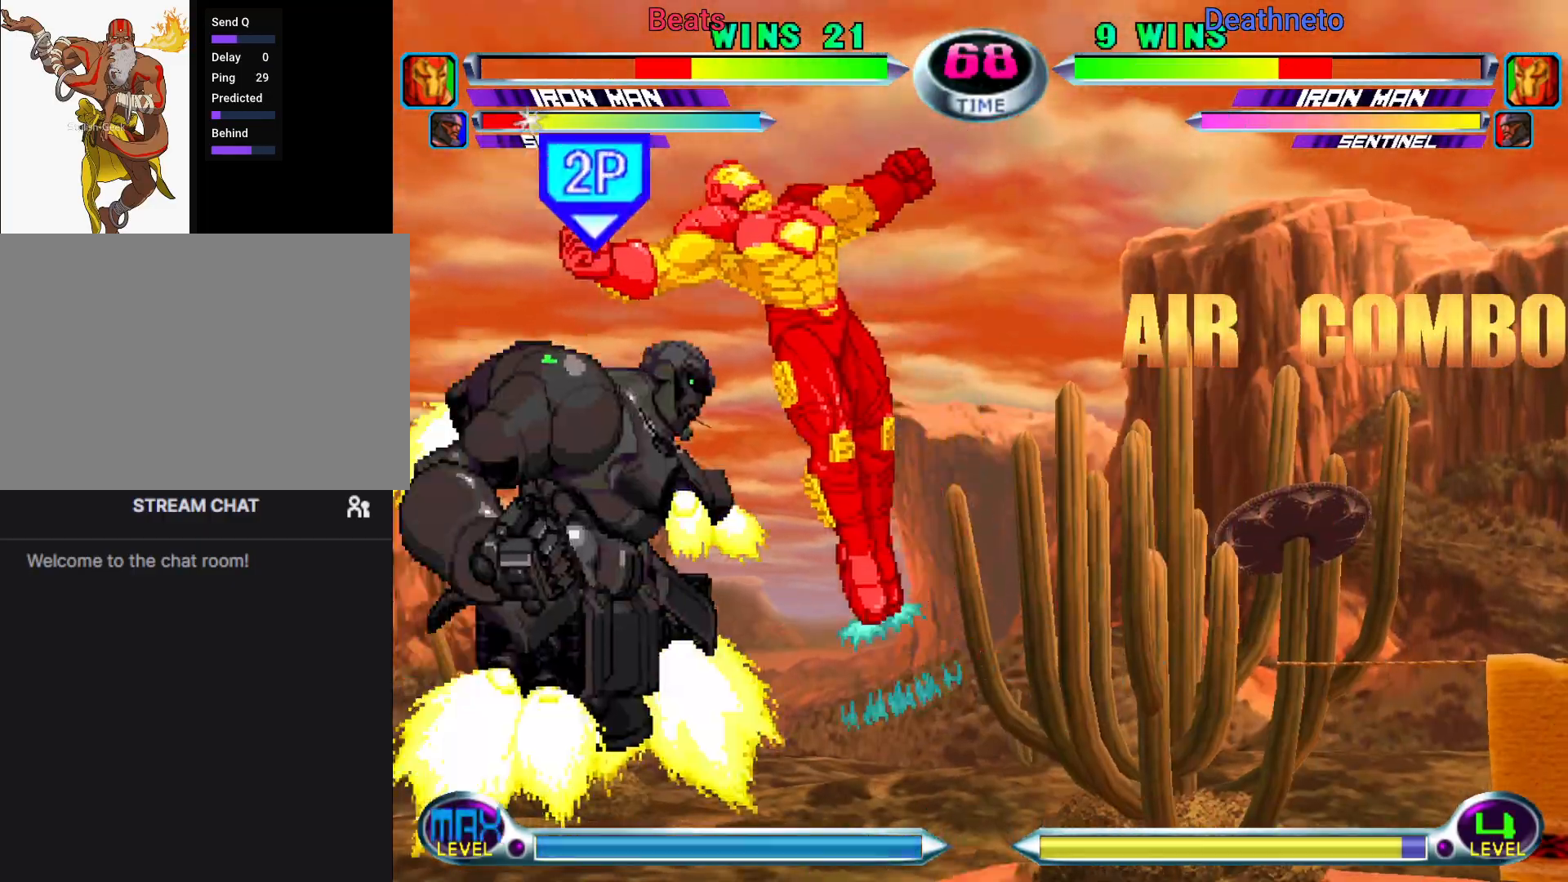
{"buttons": [], "left_stick": "down-right", "events": [[67, "left_stick", "down-right"], [117, "SQUARE", "down"], [117, "TRIANGLE", "down"], [117, "left_stick", "down-left"], [150, "SQUARE", "up"], [150, "TRIANGLE", "up"], [200, "left_stick", "up"], [250, "SQUARE", "down"], [250, "TRIANGLE", "down"], [283, "SQUARE", "up"], [283, "TRIANGLE", "up"], [300, "left_stick", "down-right"], [367, "SQUARE", "down"], [383, "TRIANGLE", "down"], [400, "TRIANGLE", "up"], [417, "SQUARE", "up"]]}